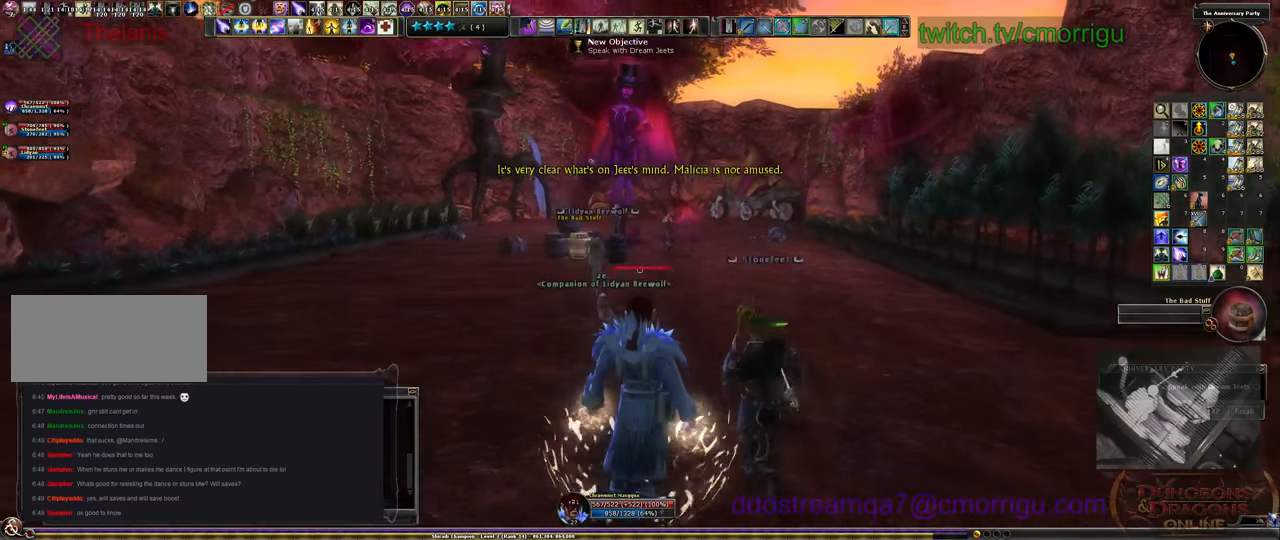
Gameplay with keyboard; each line is a JSON object with the keys held at the frame after it. "events" lists presses ("down") and releases ("up") of ".", "/", "0", "1", "2", "3", "4", "5", "6", "7", "8", "9", "a", "b", "backslash", "backspace", "c", "caps_lock", "comma", "ctrl_l", "ctrl_r", "d", "e", "equals", "escape", "f", "f1", "f10", "f11", "f12", "f2", "f3", "f4", "f5", "f6", "f7", "f8", "f9", "g", "h", "i", "j", "k", "l", "lbracket", "m", "minus", "n", "o", "p", "q", "quote", "r", "rbracket", "return", "s", "semicolon", "shift_l", "shift_r", "space", "t", "tab", "tilde", "u", "v", "w", "x", "y" and "z" between this image and that frame as [ms after this image, input, new state], when the widget could be followed in between. No other keys are recorded. Mouse input is not recorded.
{"keys": [], "events": [[66, "d", "down"], [233, "d", "up"]]}
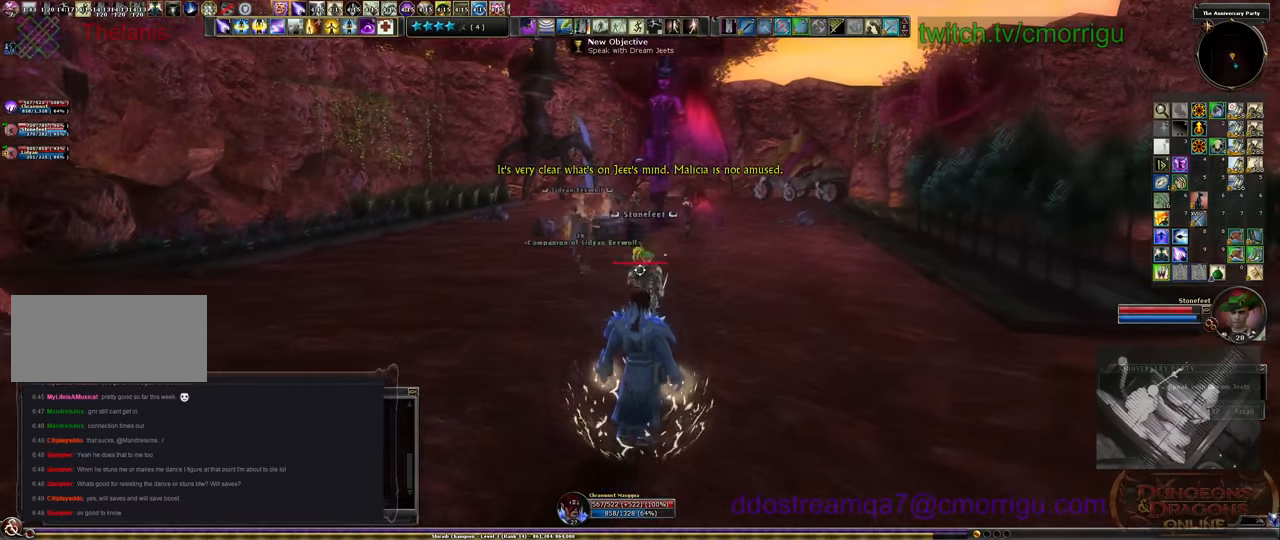
{"keys": ["w"], "events": [[200, "w", "down"], [233, "a", "down"], [433, "a", "up"]]}
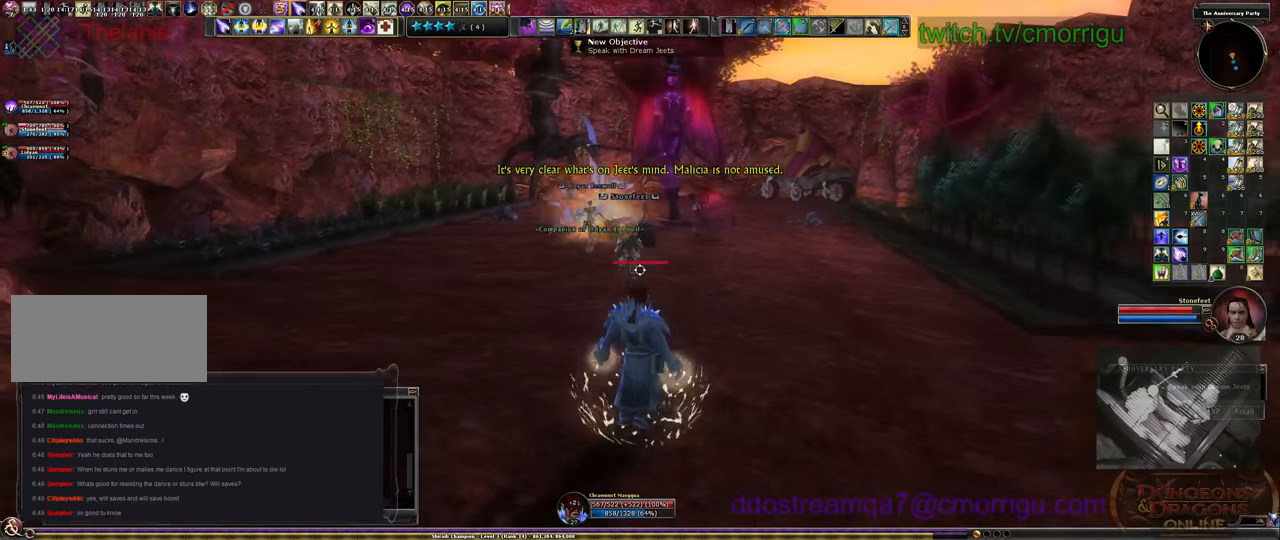
{"keys": ["w"], "events": []}
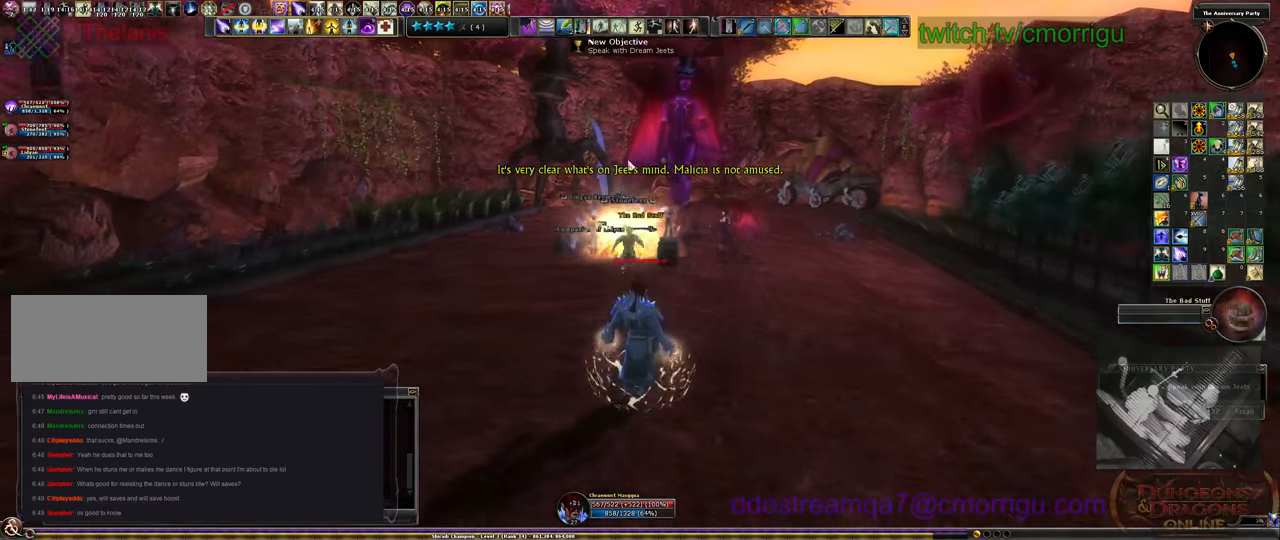
{"keys": ["w"], "events": []}
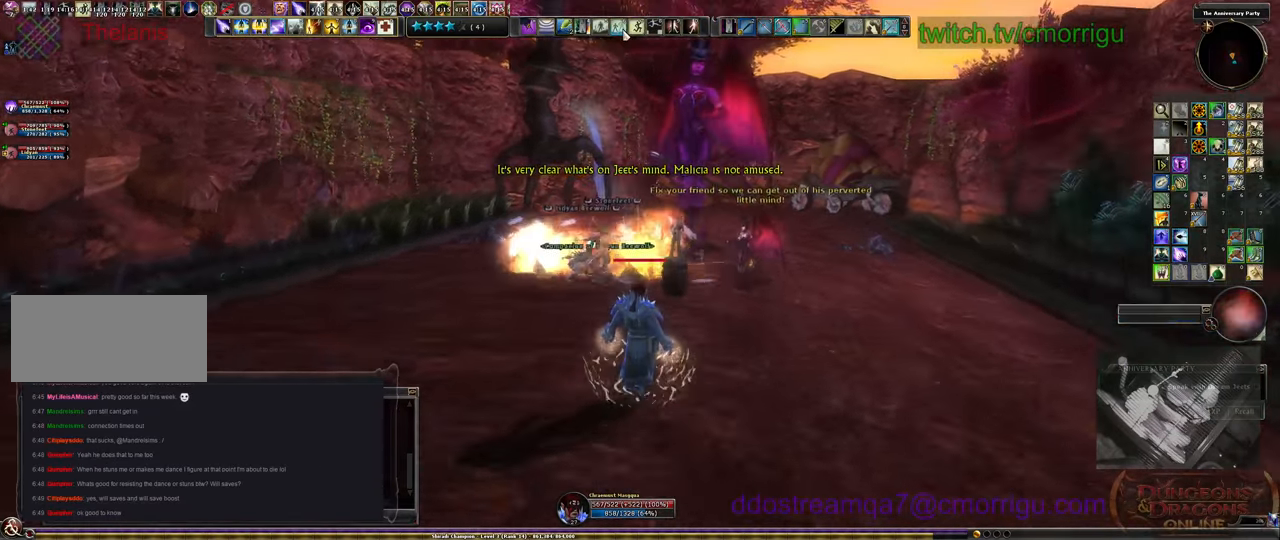
{"keys": [], "events": [[166, "w", "up"]]}
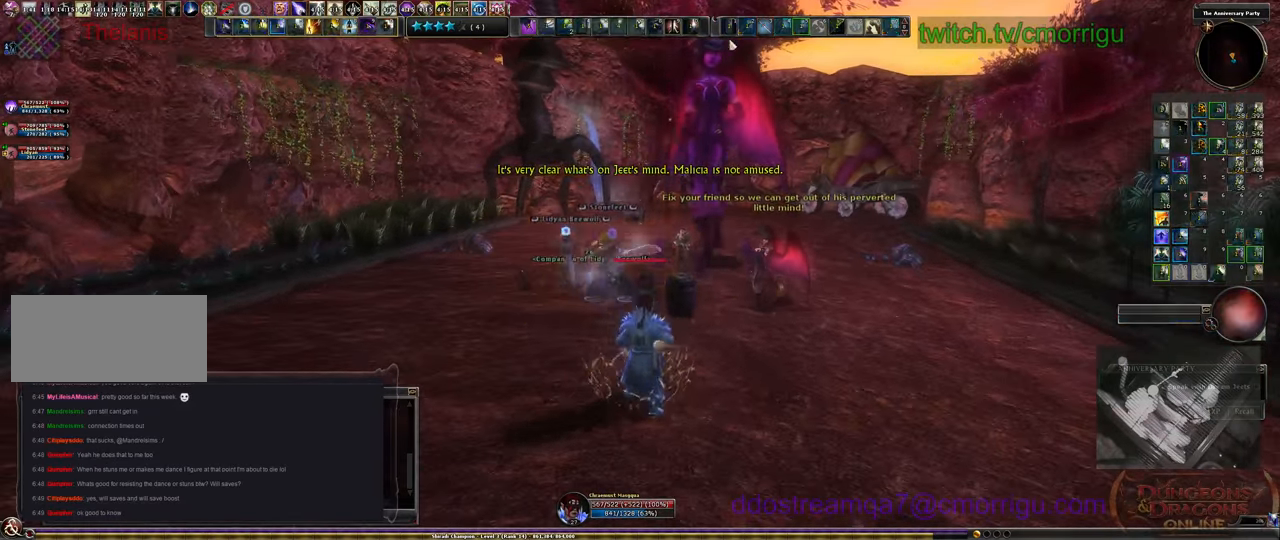
{"keys": [], "events": []}
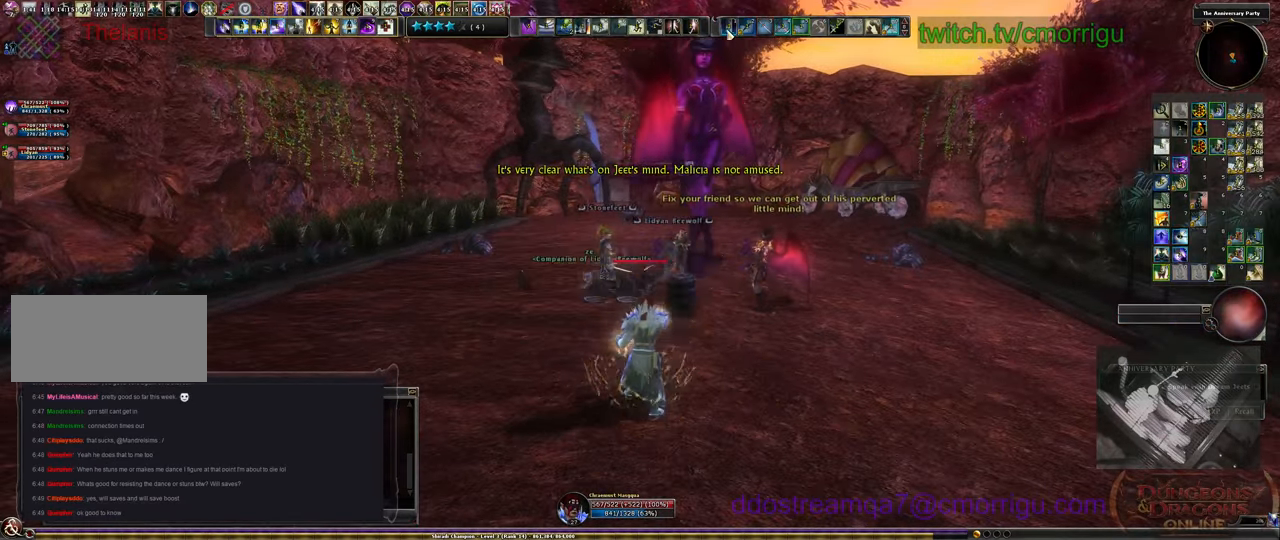
{"keys": [], "events": []}
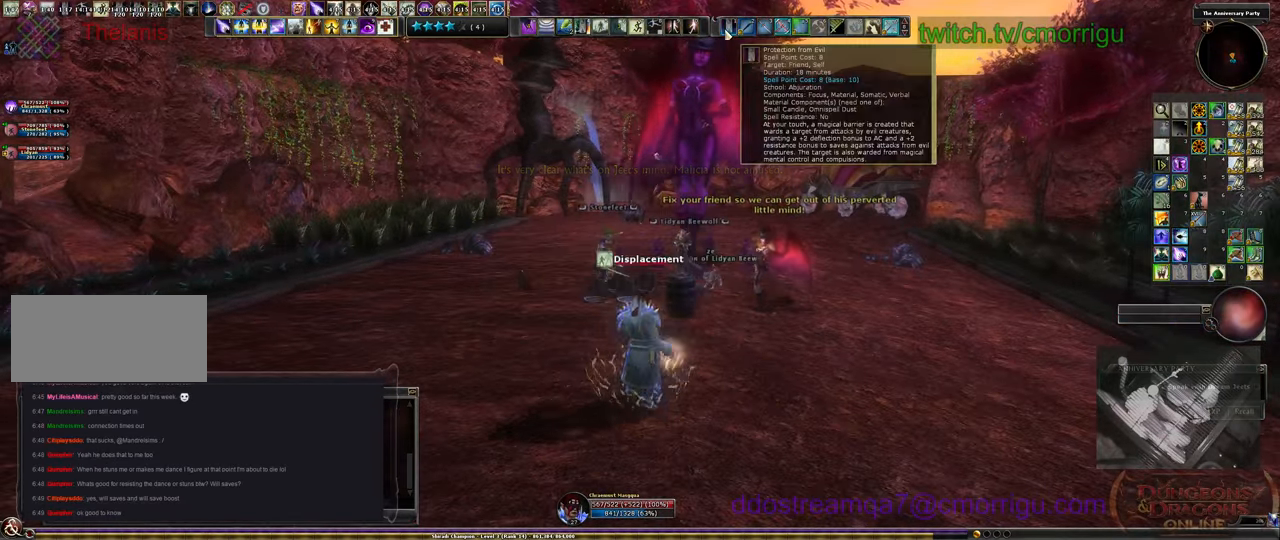
{"keys": [], "events": []}
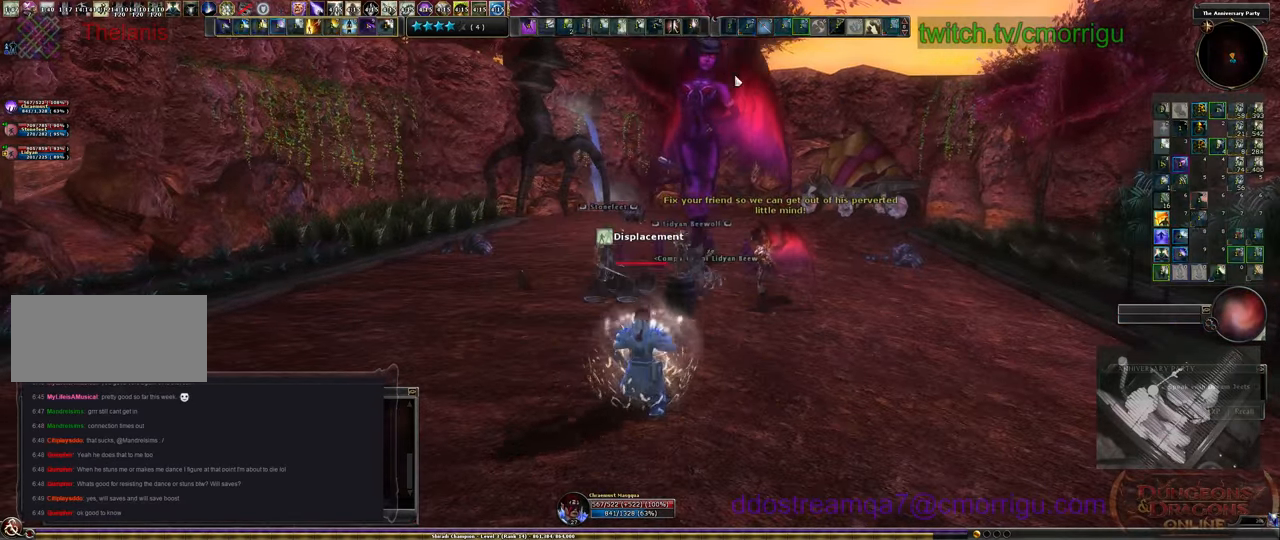
{"keys": [], "events": []}
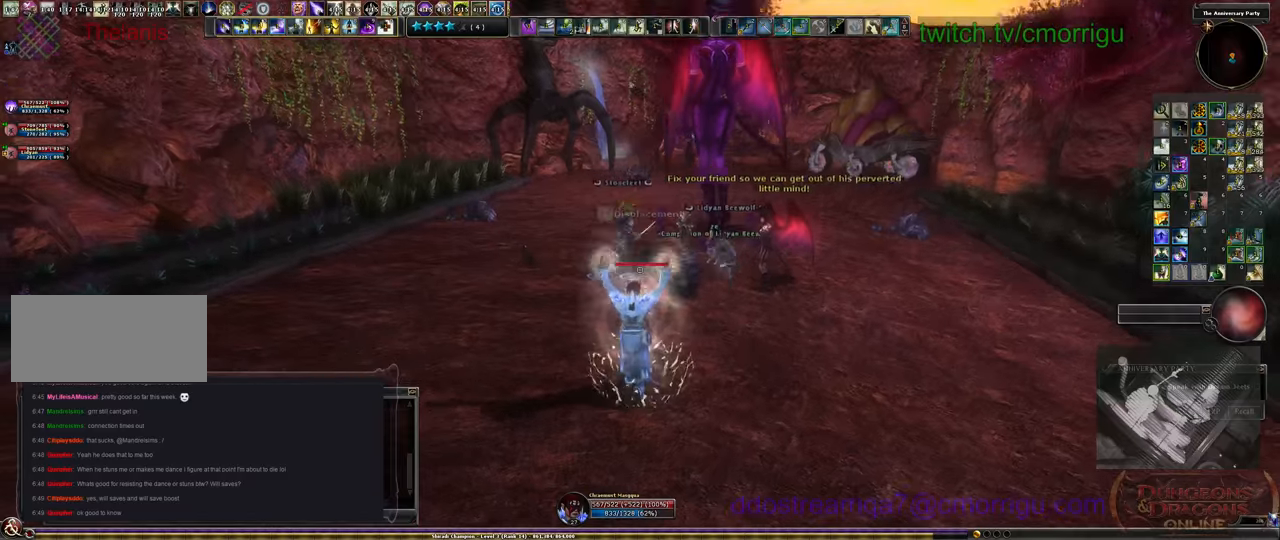
{"keys": ["w"], "events": [[167, "w", "down"]]}
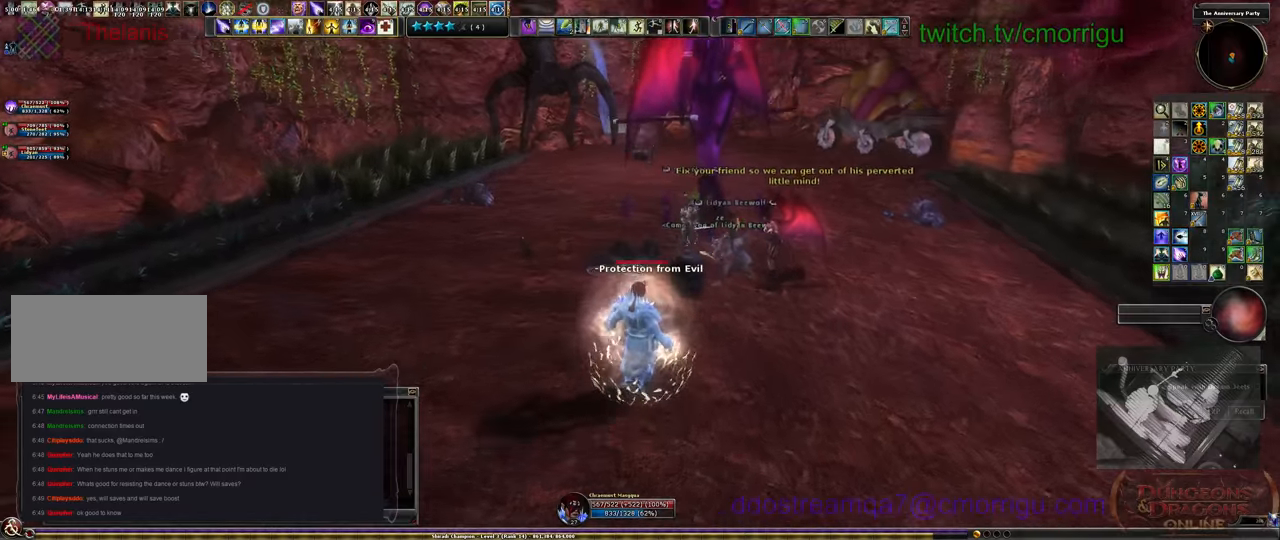
{"keys": ["5", "w"], "events": [[500, "5", "down"]]}
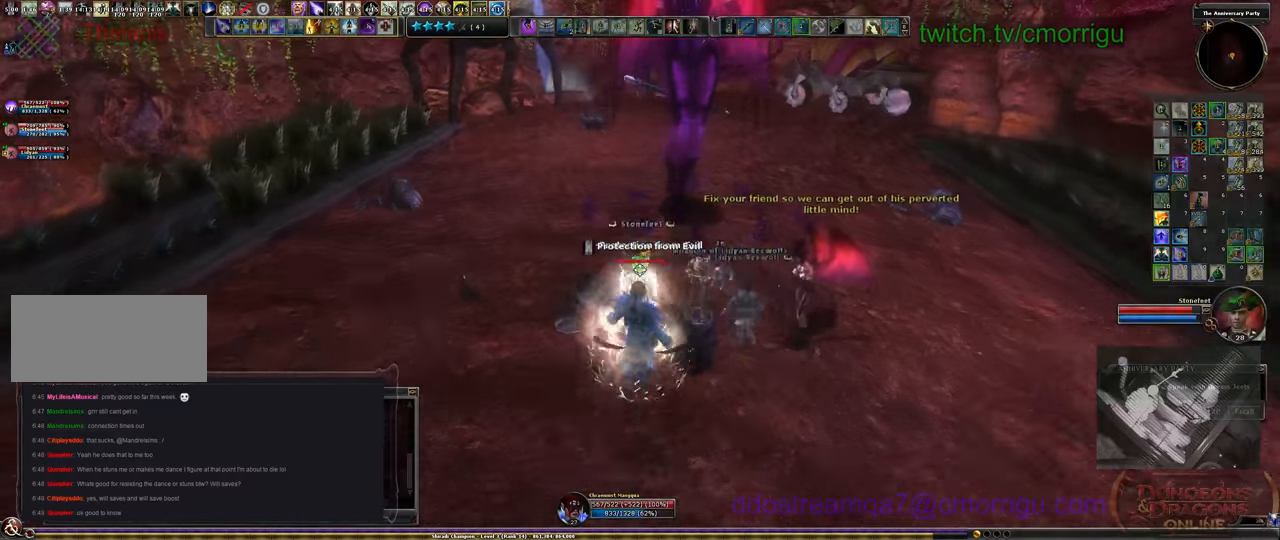
{"keys": ["s"], "events": [[67, "w", "up"], [167, "5", "up"], [500, "s", "down"]]}
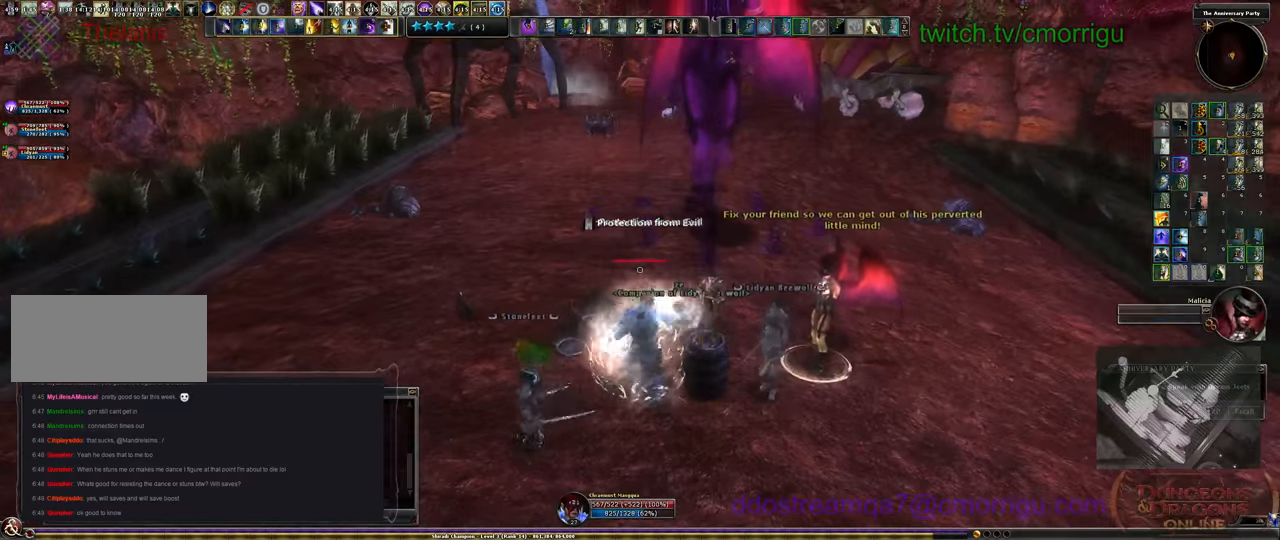
{"keys": ["s"], "events": []}
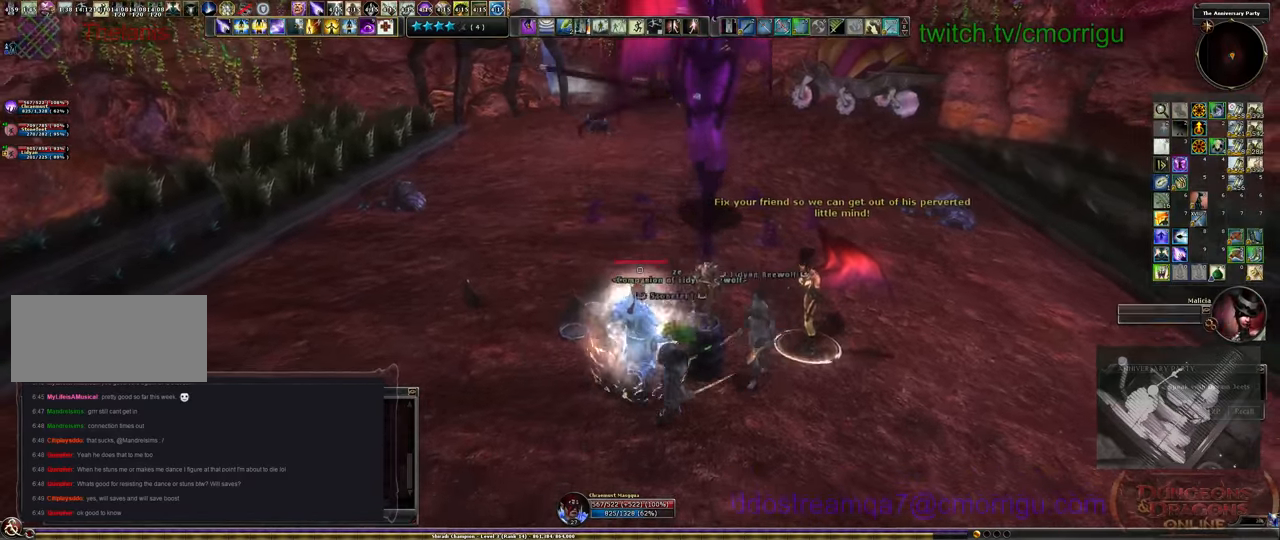
{"keys": ["s"], "events": []}
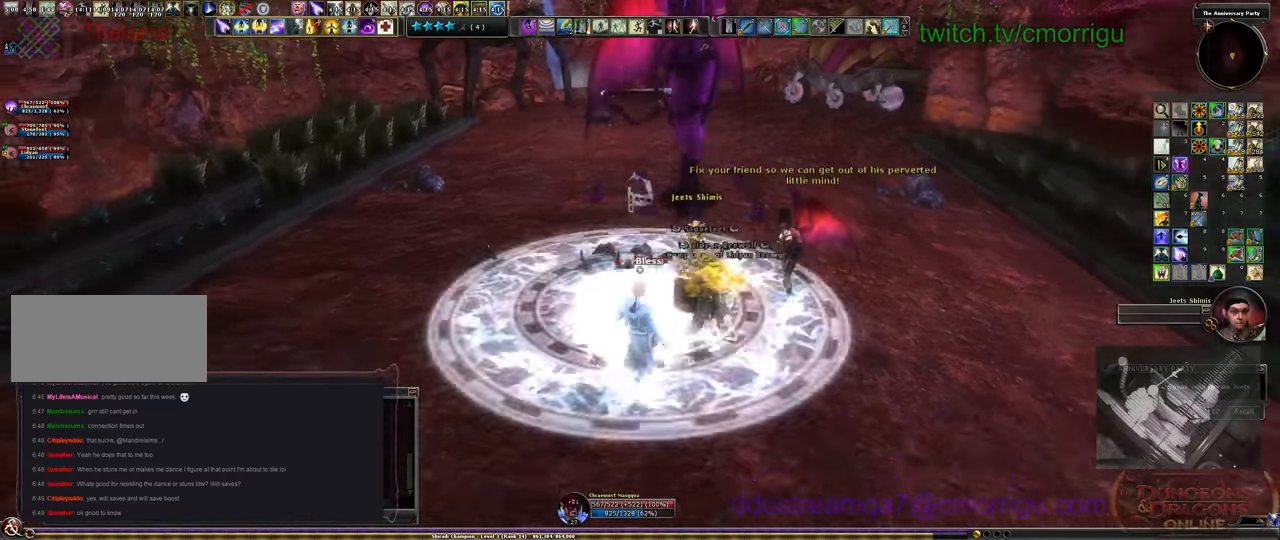
{"keys": ["d", "s"], "events": [[333, "d", "down"]]}
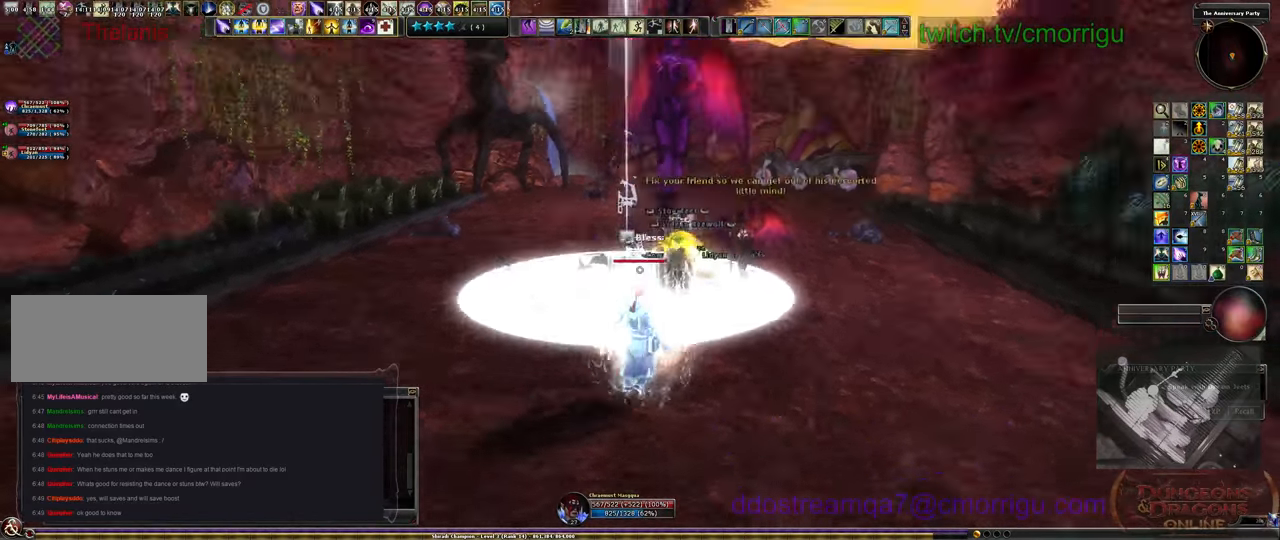
{"keys": ["s"], "events": [[100, "d", "up"]]}
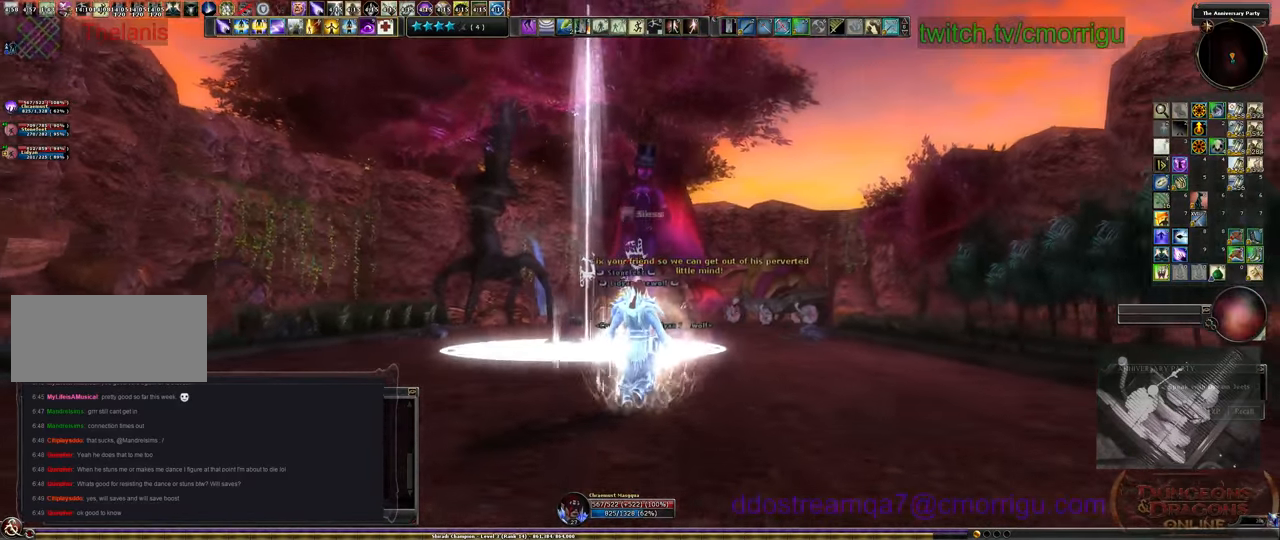
{"keys": ["s"], "events": []}
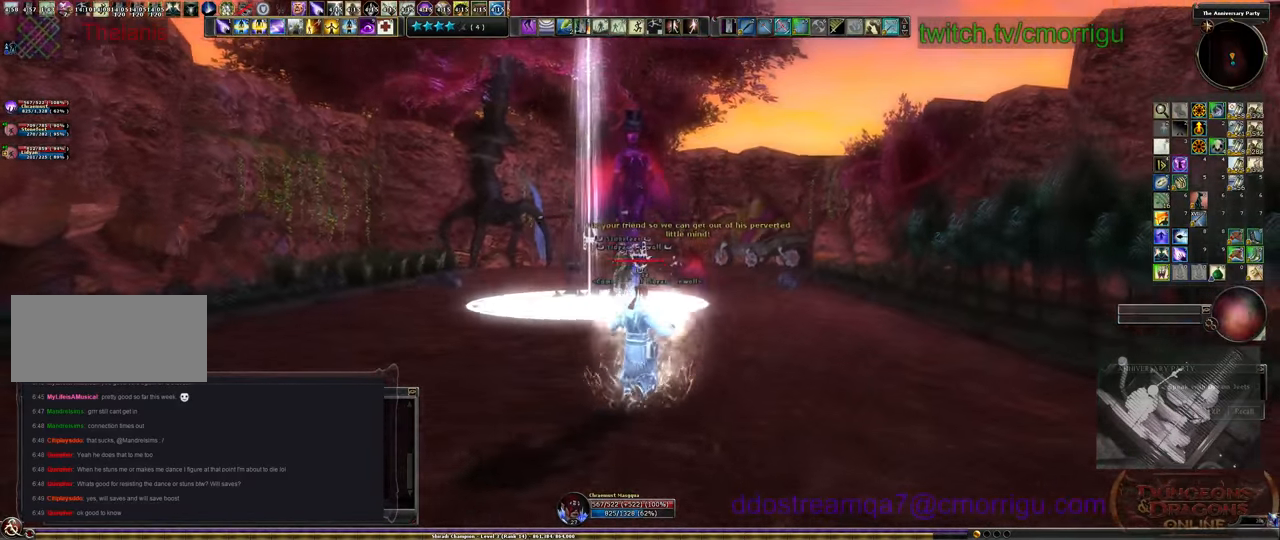
{"keys": ["s"], "events": [[333, "a", "down"], [467, "a", "up"]]}
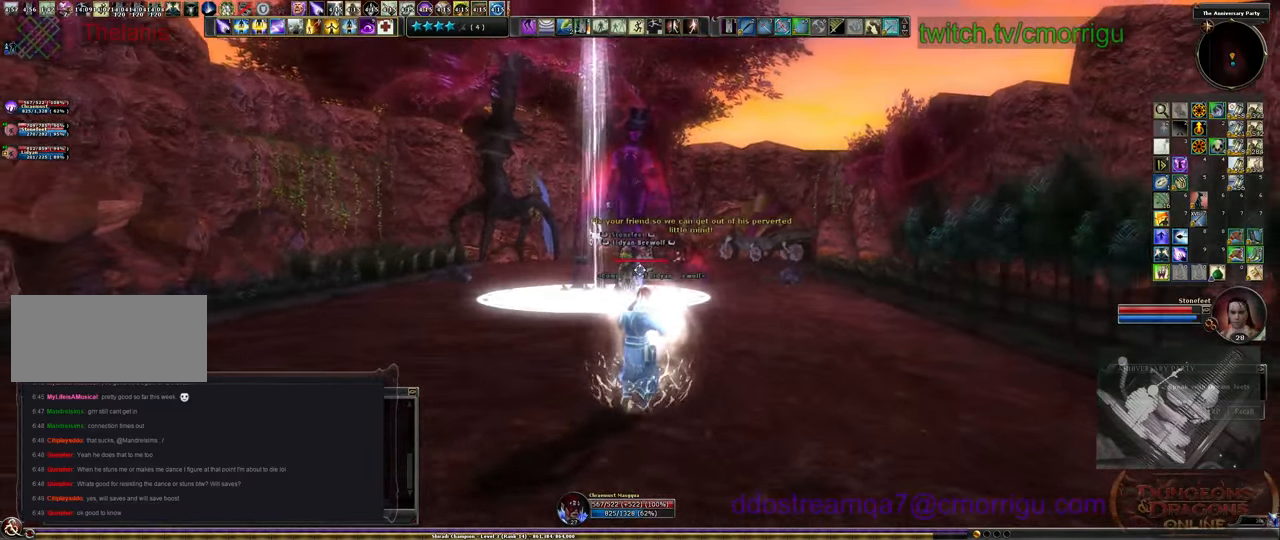
{"keys": [], "events": [[433, "s", "up"]]}
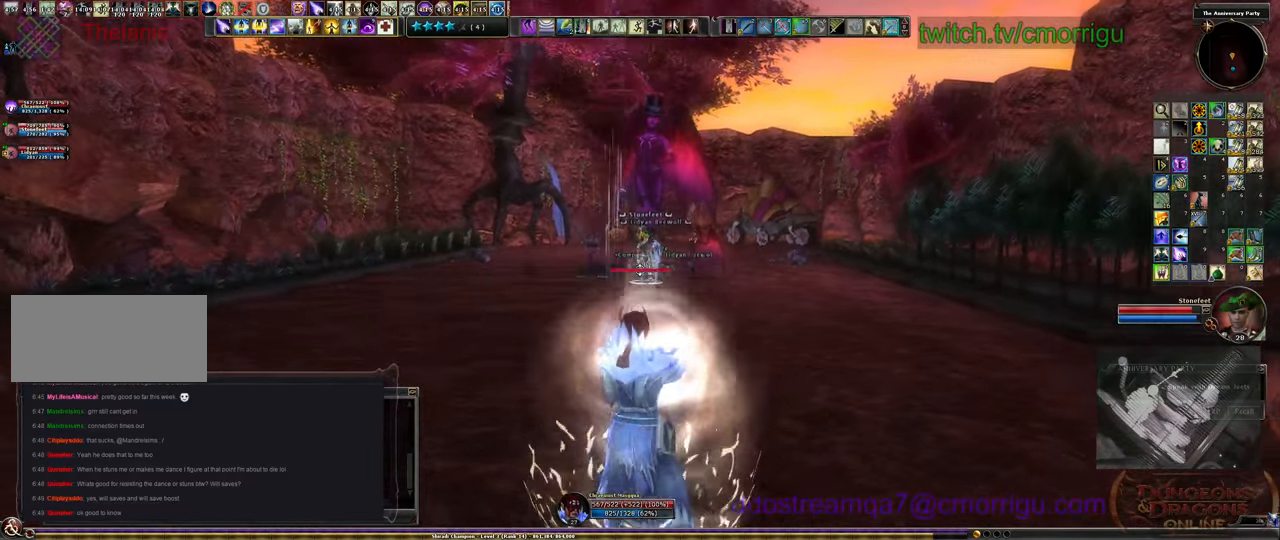
{"keys": [], "events": []}
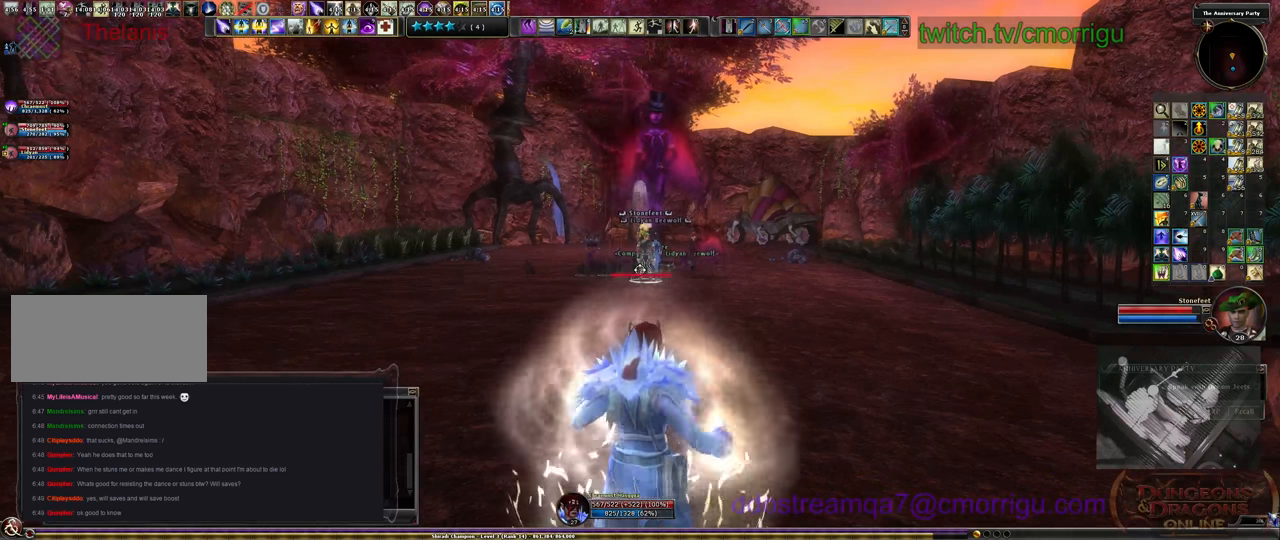
{"keys": [], "events": []}
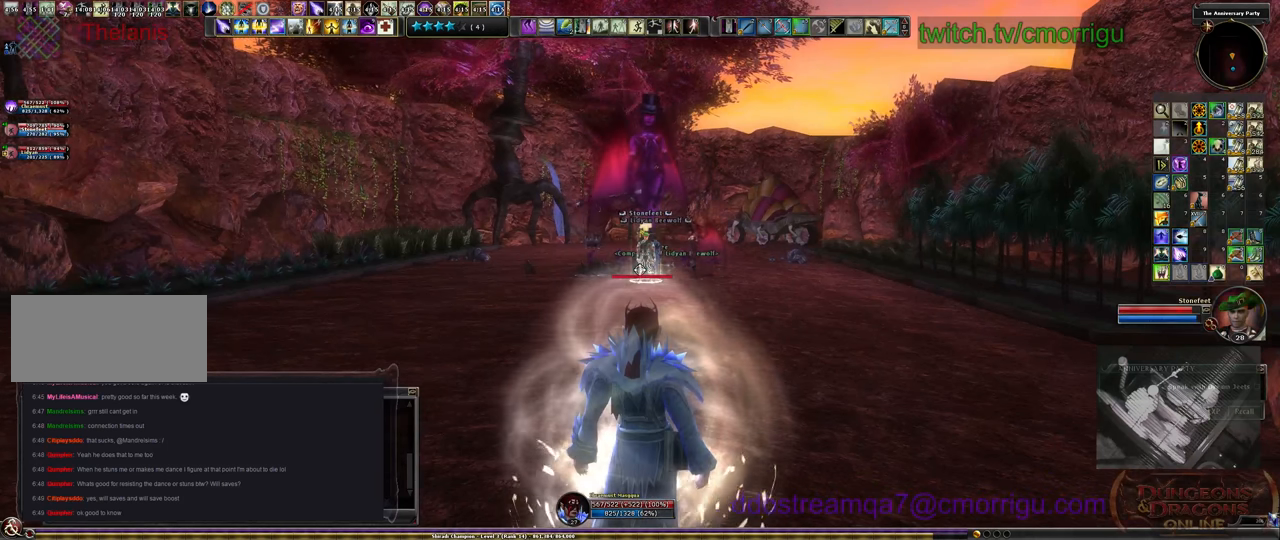
{"keys": [], "events": []}
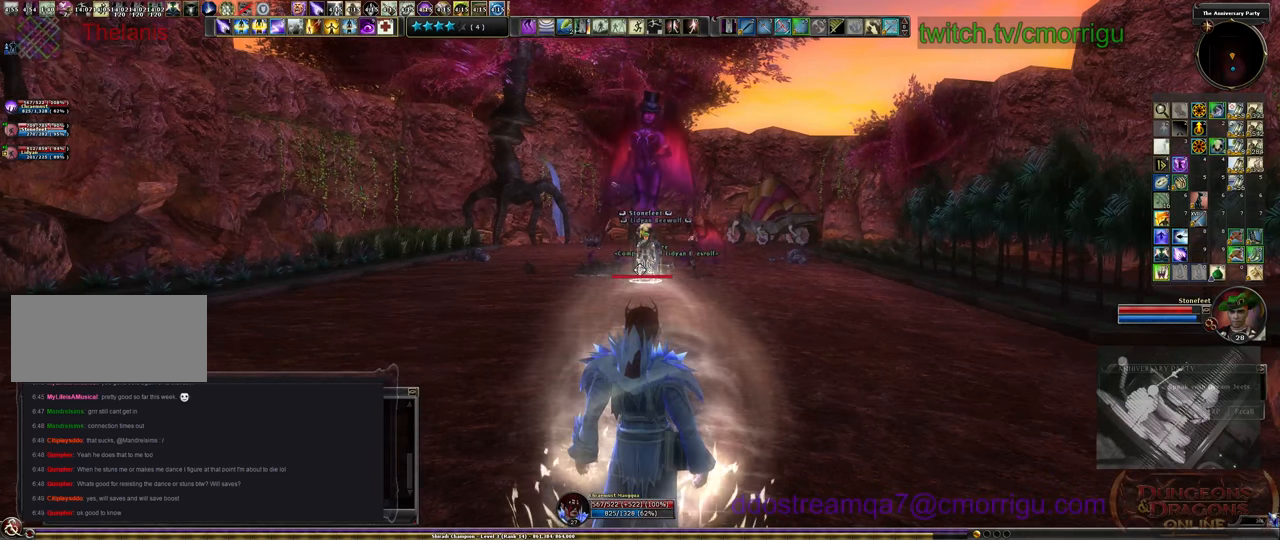
{"keys": [], "events": []}
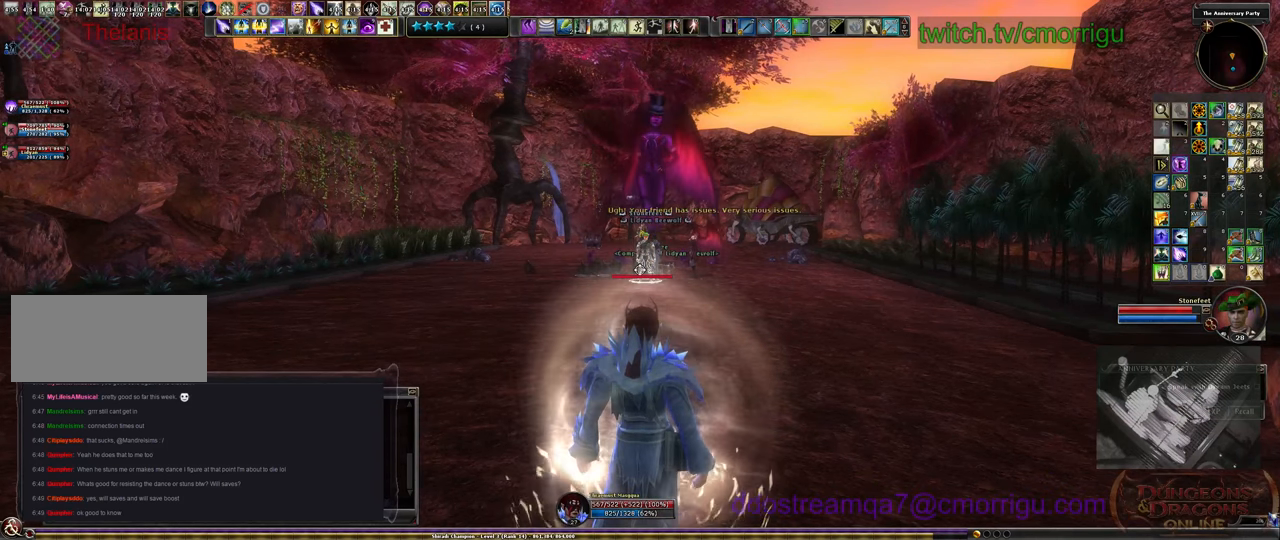
{"keys": [], "events": []}
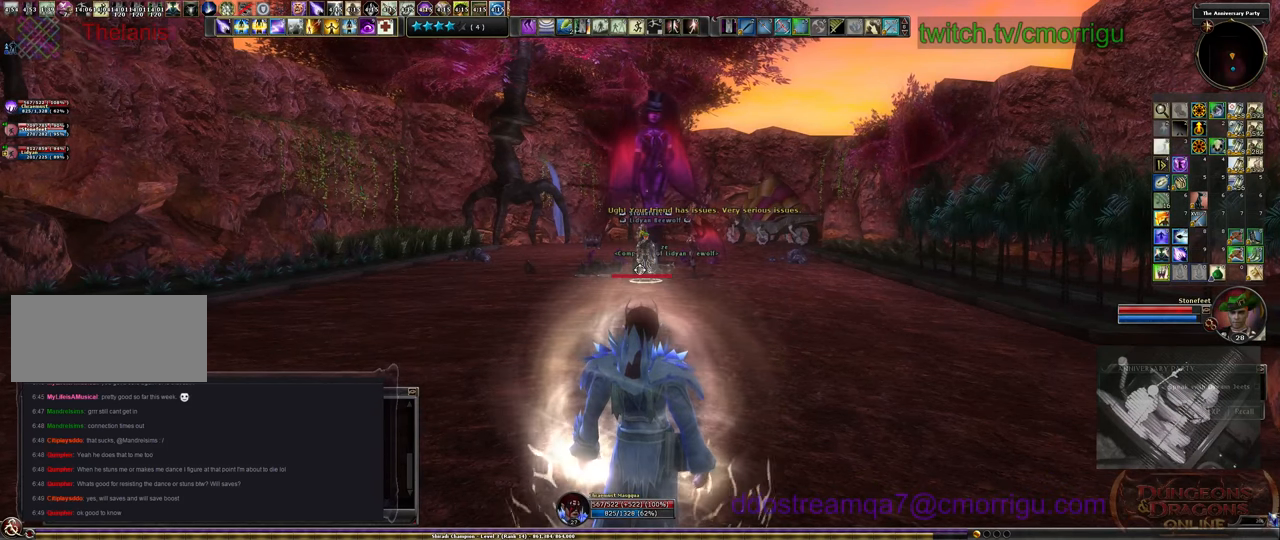
{"keys": [], "events": []}
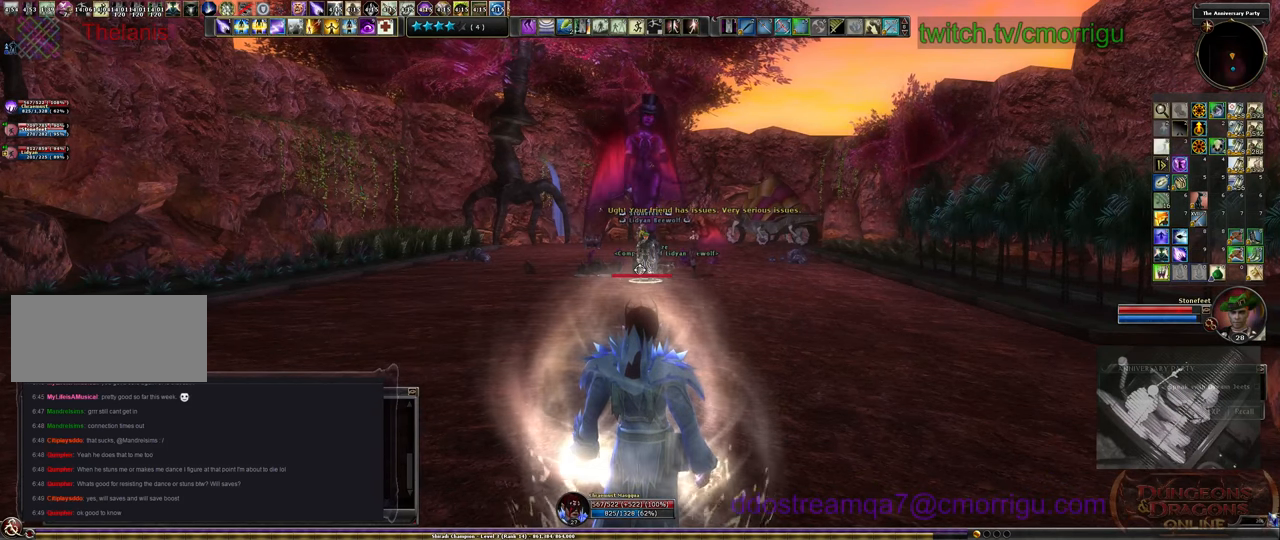
{"keys": [], "events": []}
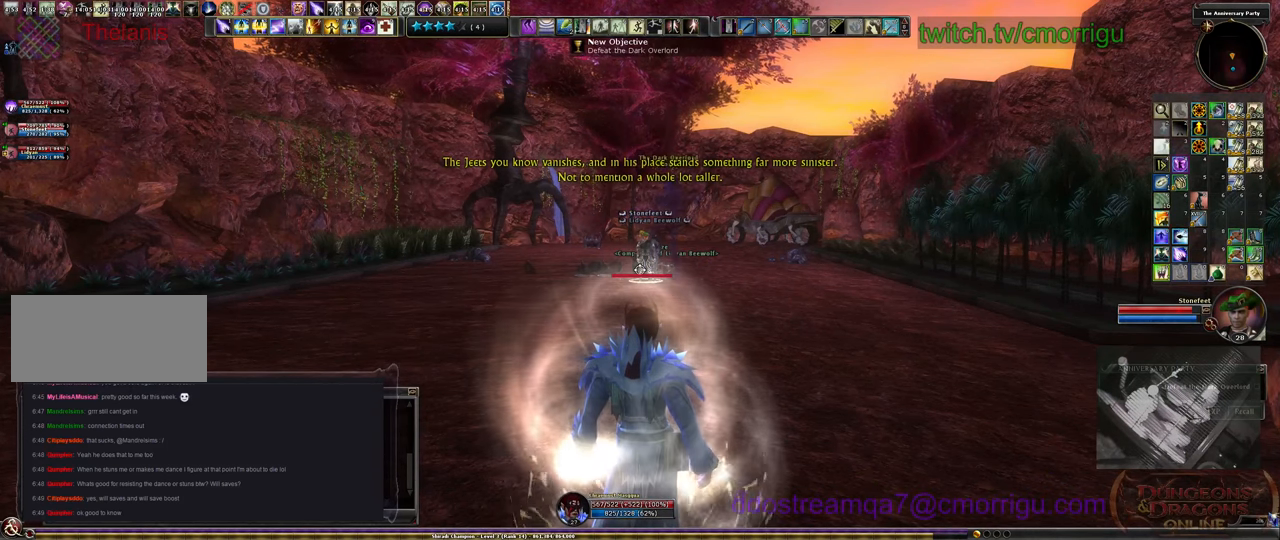
{"keys": ["tab"], "events": [[400, "tab", "down"]]}
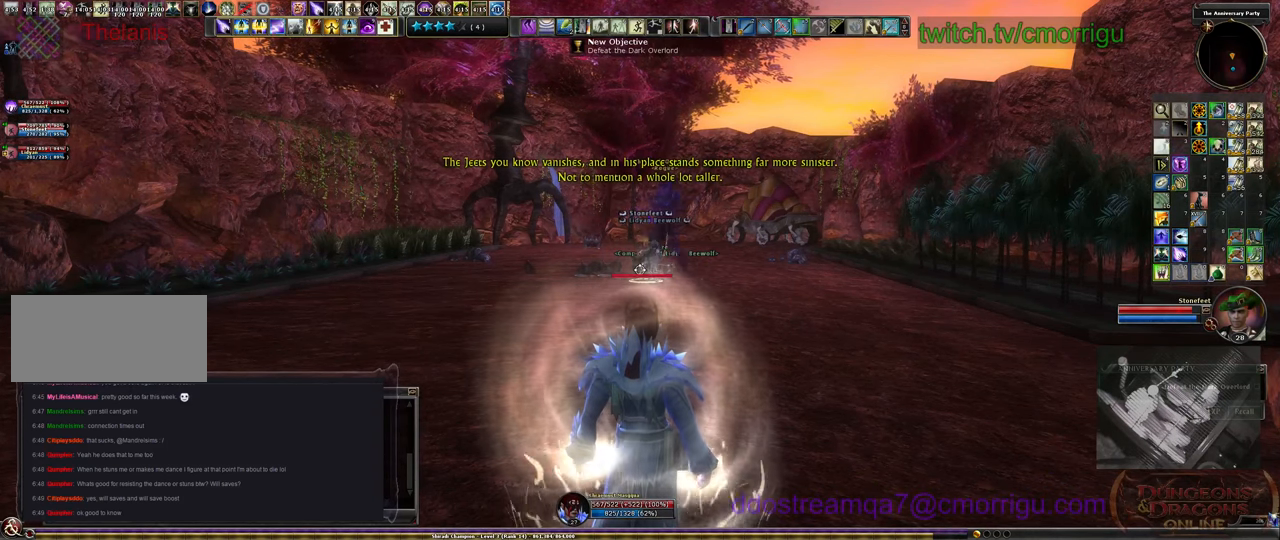
{"keys": [], "events": [[66, "tab", "up"]]}
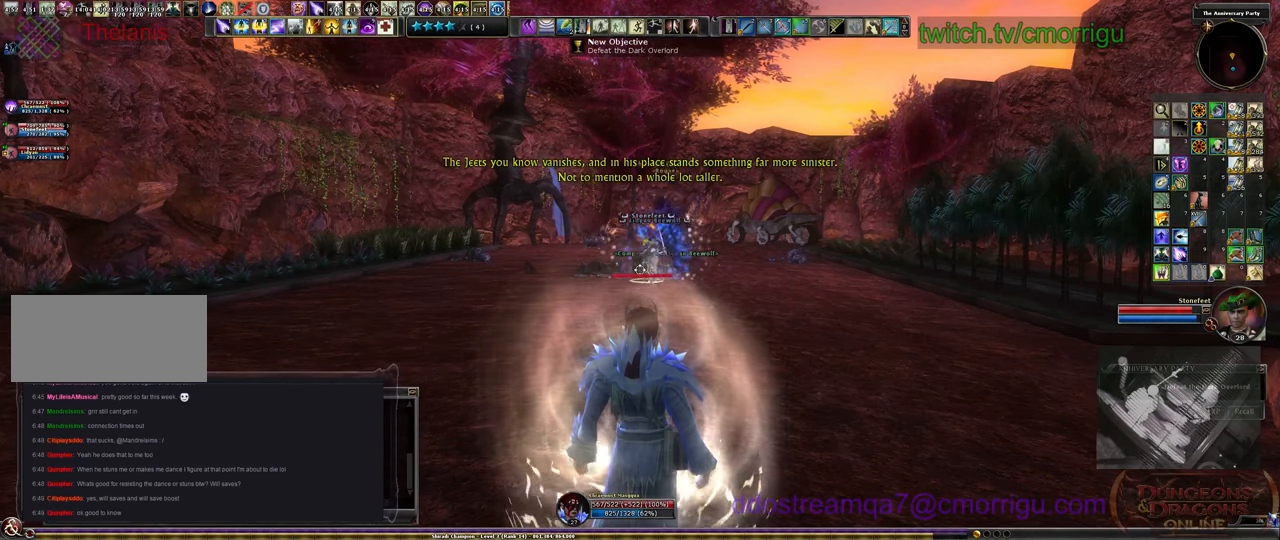
{"keys": ["w"], "events": [[66, "w", "down"]]}
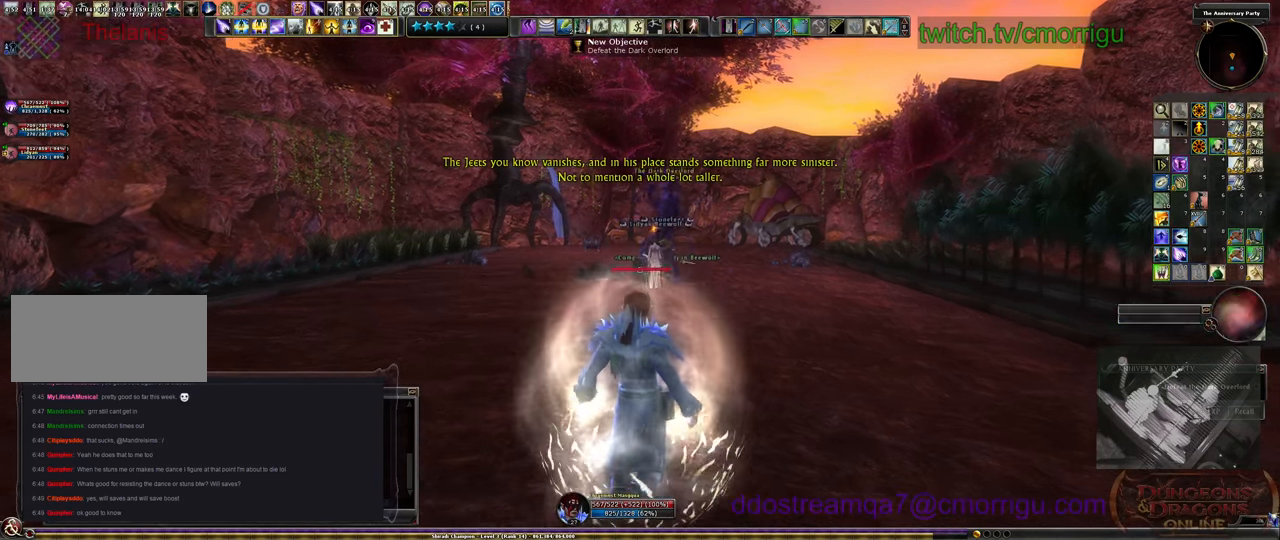
{"keys": [], "events": [[100, "w", "up"]]}
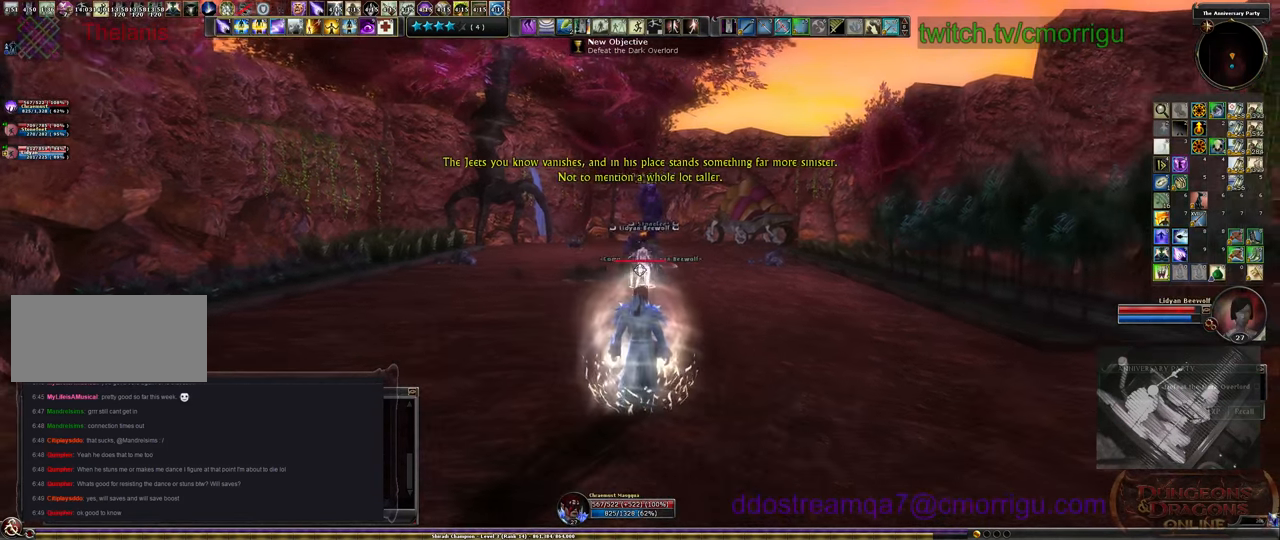
{"keys": [], "events": []}